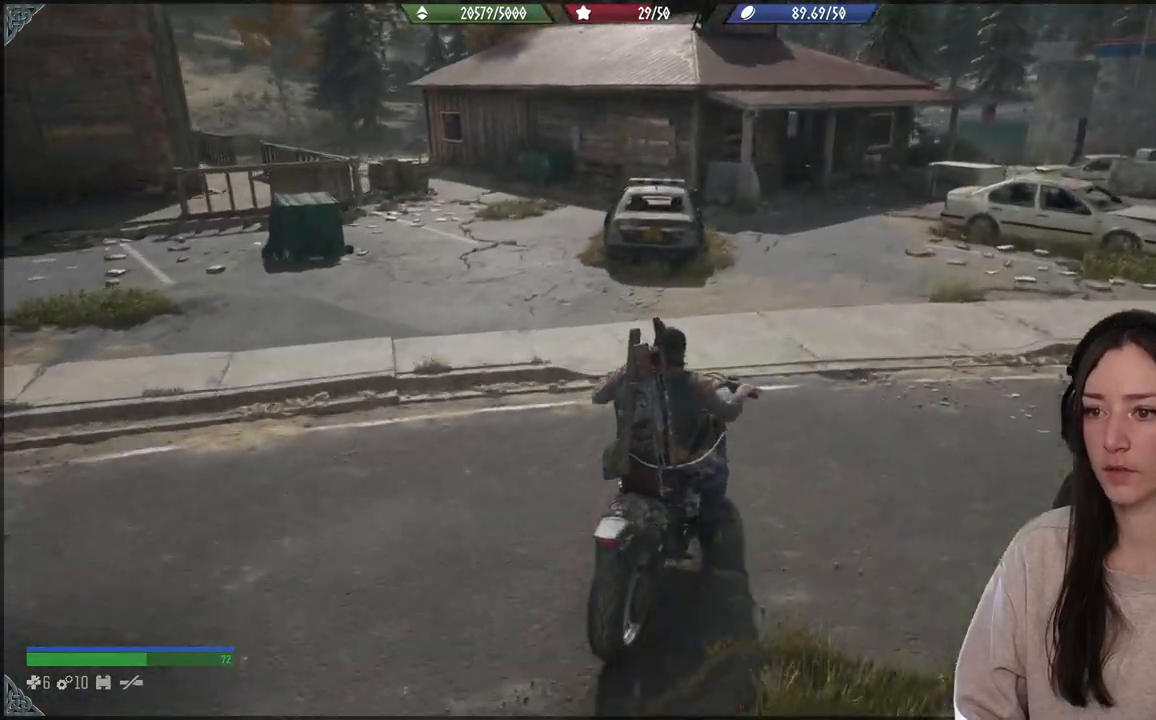
Gameplay with a controller (Xbox layout); each line is a JSON object with the inputs held at the frame after it. "events" lists button and stick changes between this image and that frame as [ms after this image, input, new state], when the widget could be followed in between. Not read: L3.
{"buttons": ["L2"], "left_stick": "center", "right_stick": "center", "events": [[283, "L2", "down"]]}
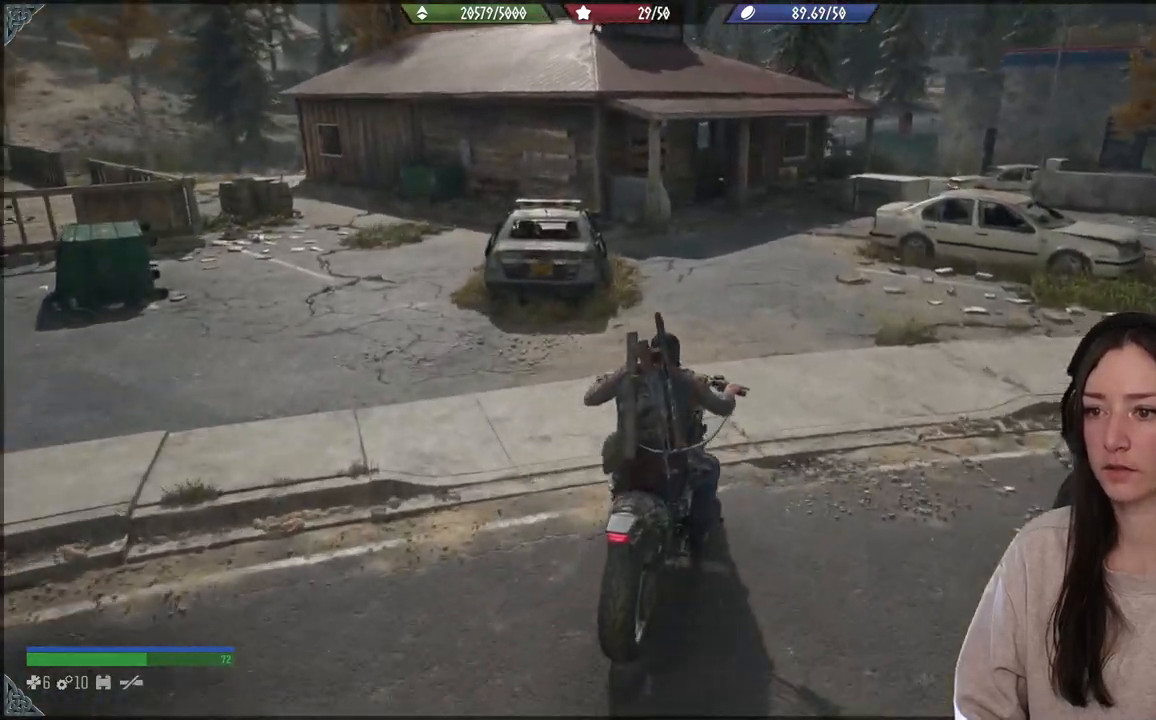
{"buttons": ["X"], "left_stick": "center", "right_stick": "center", "events": [[233, "L2", "up"], [417, "X", "down"]]}
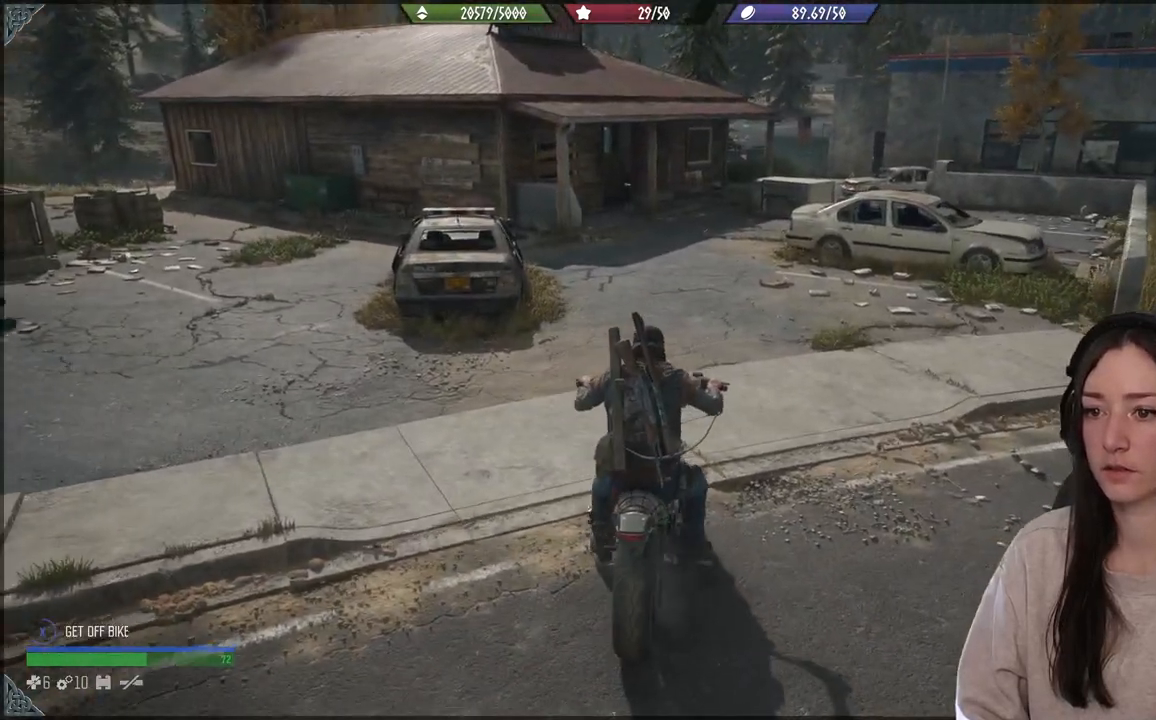
{"buttons": ["X"], "left_stick": "center", "right_stick": "center", "events": []}
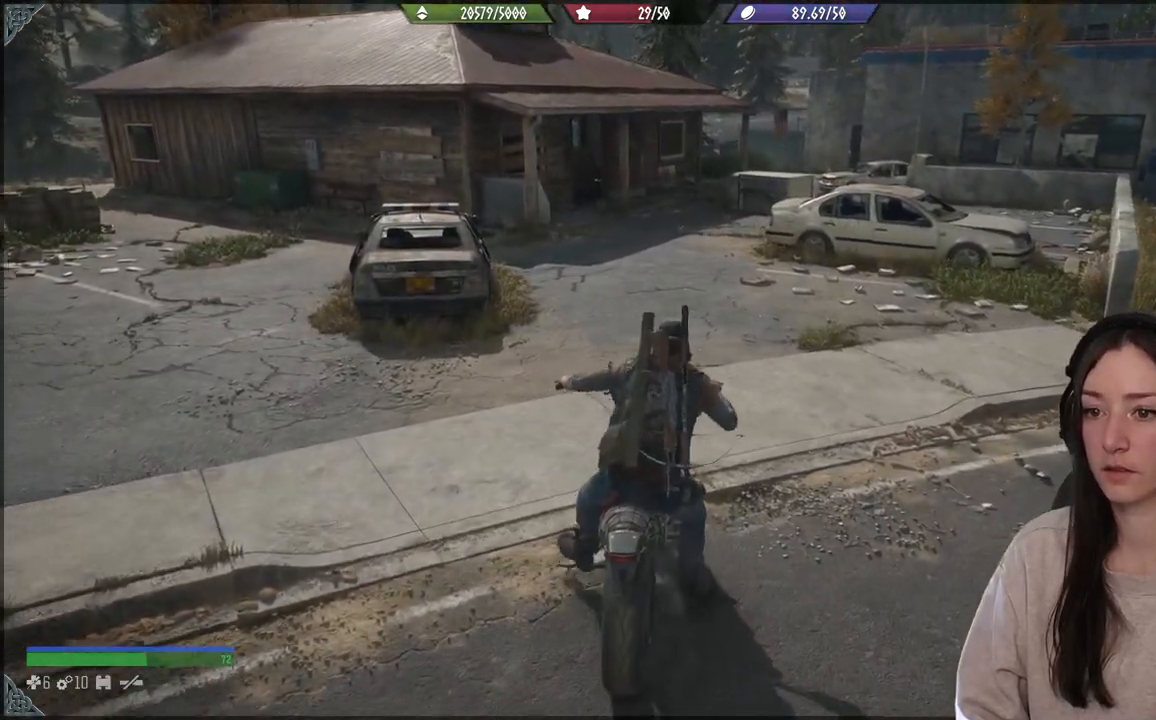
{"buttons": [], "left_stick": "left", "right_stick": "down-left", "events": [[183, "X", "up"], [333, "left_stick", "left"], [500, "right_stick", "down-left"]]}
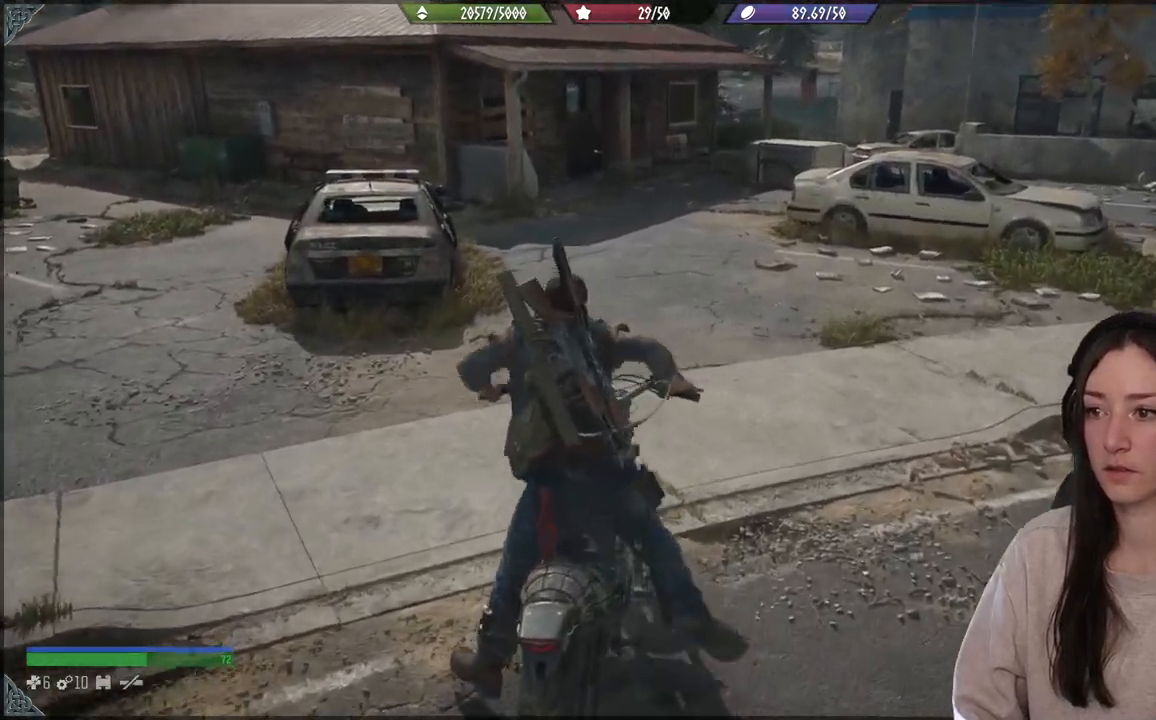
{"buttons": [], "left_stick": "up", "right_stick": "center", "events": [[83, "left_stick", "up-left"], [417, "right_stick", "center"], [450, "left_stick", "up"]]}
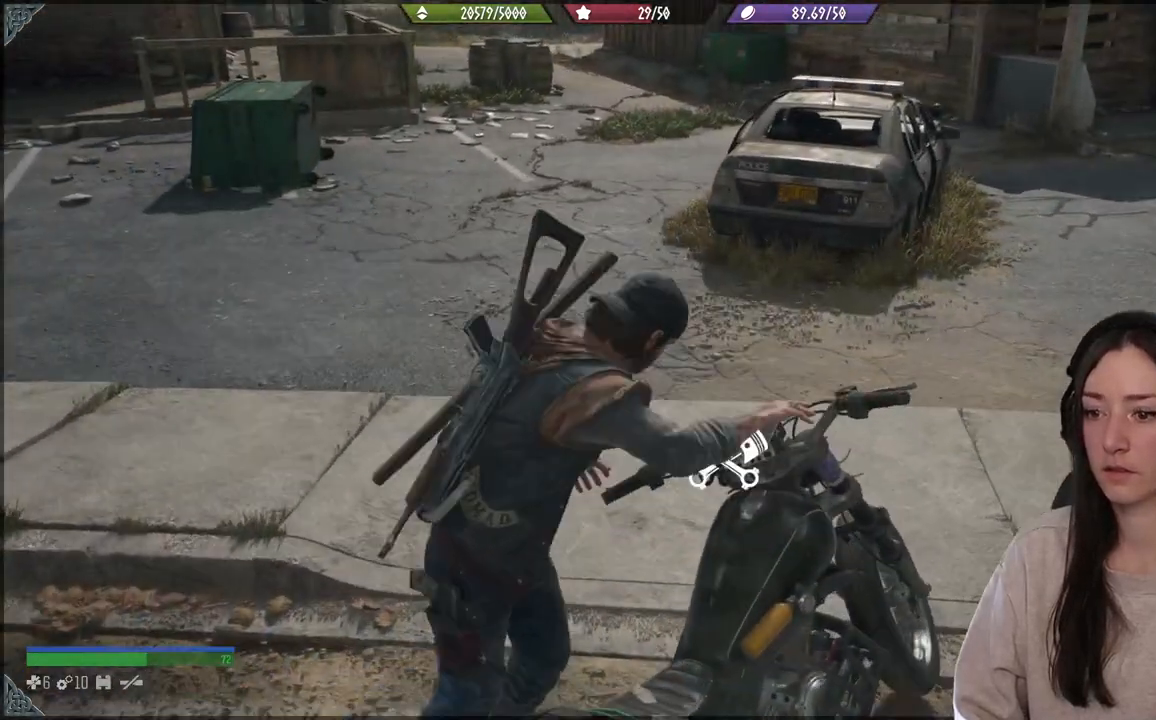
{"buttons": [], "left_stick": "up", "right_stick": "up-right", "events": [[283, "right_stick", "up-right"]]}
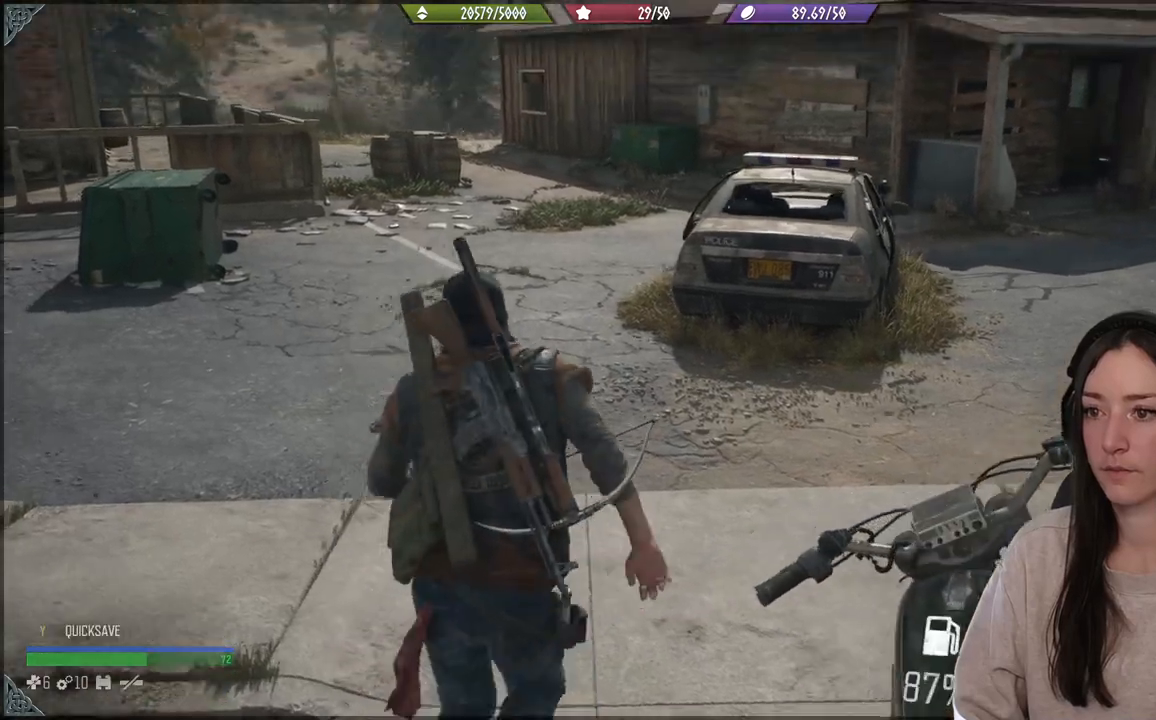
{"buttons": [], "left_stick": "center", "right_stick": "right", "events": [[17, "right_stick", "center"], [217, "right_stick", "right"], [267, "left_stick", "center"]]}
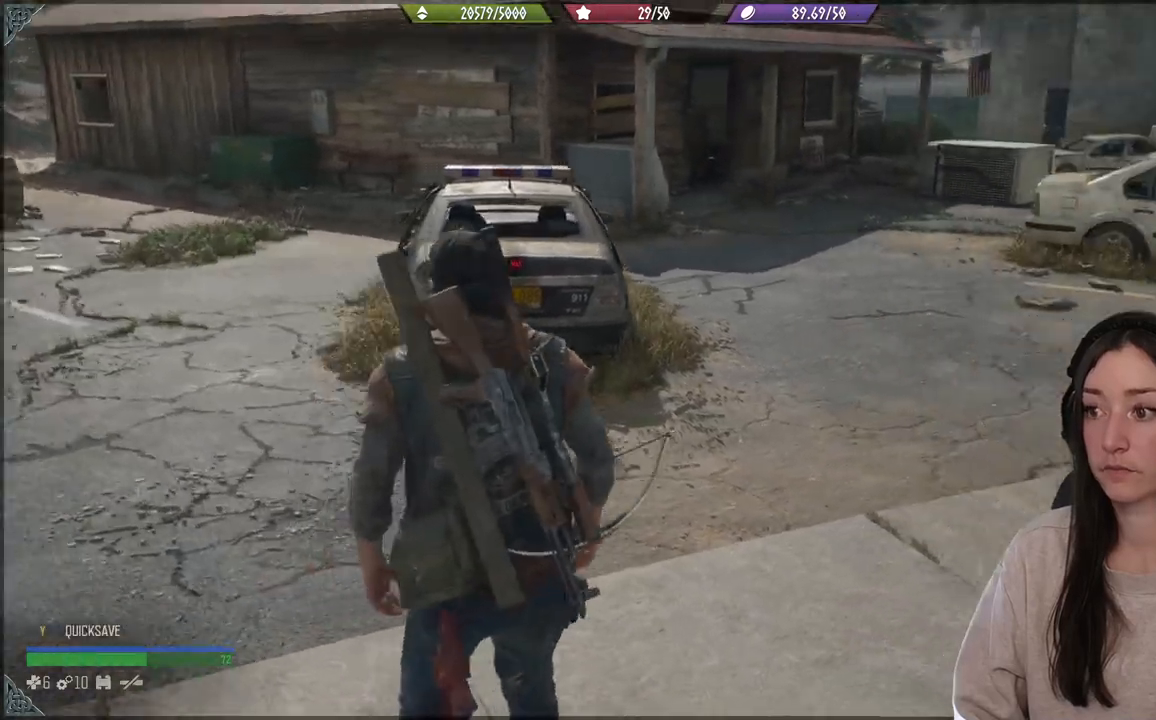
{"buttons": [], "left_stick": "center", "right_stick": "center", "events": [[17, "left_stick", "down"], [167, "left_stick", "center"], [500, "right_stick", "center"]]}
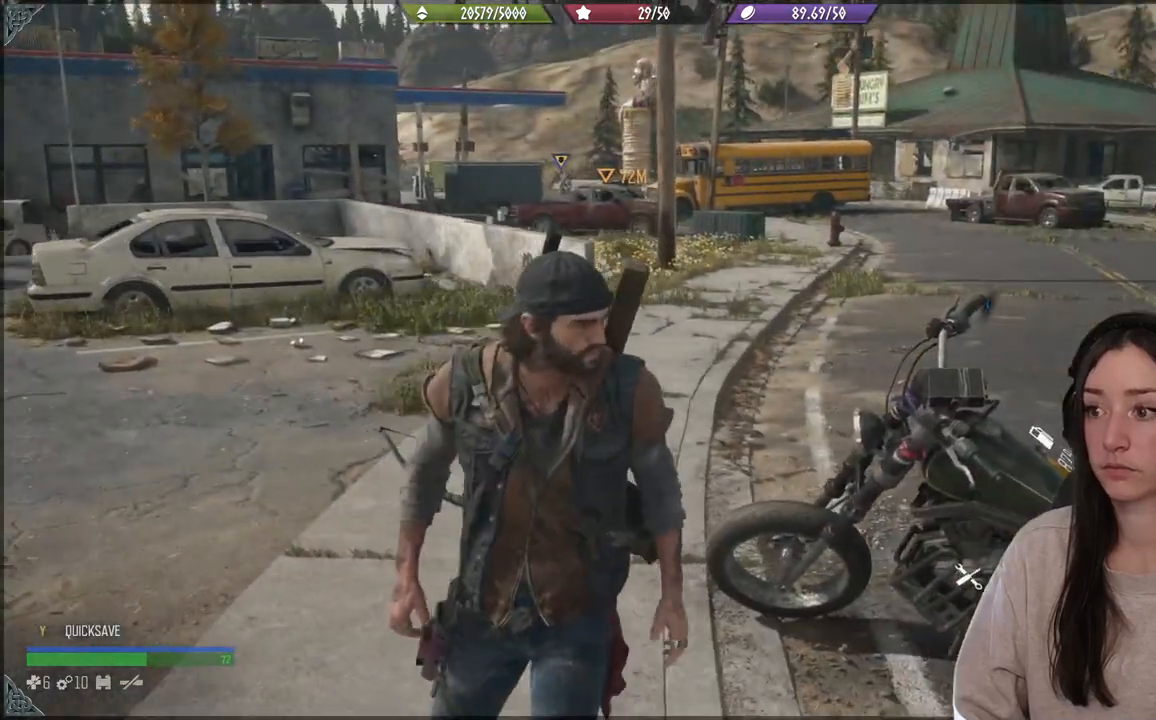
{"buttons": [], "left_stick": "center", "right_stick": "center", "events": []}
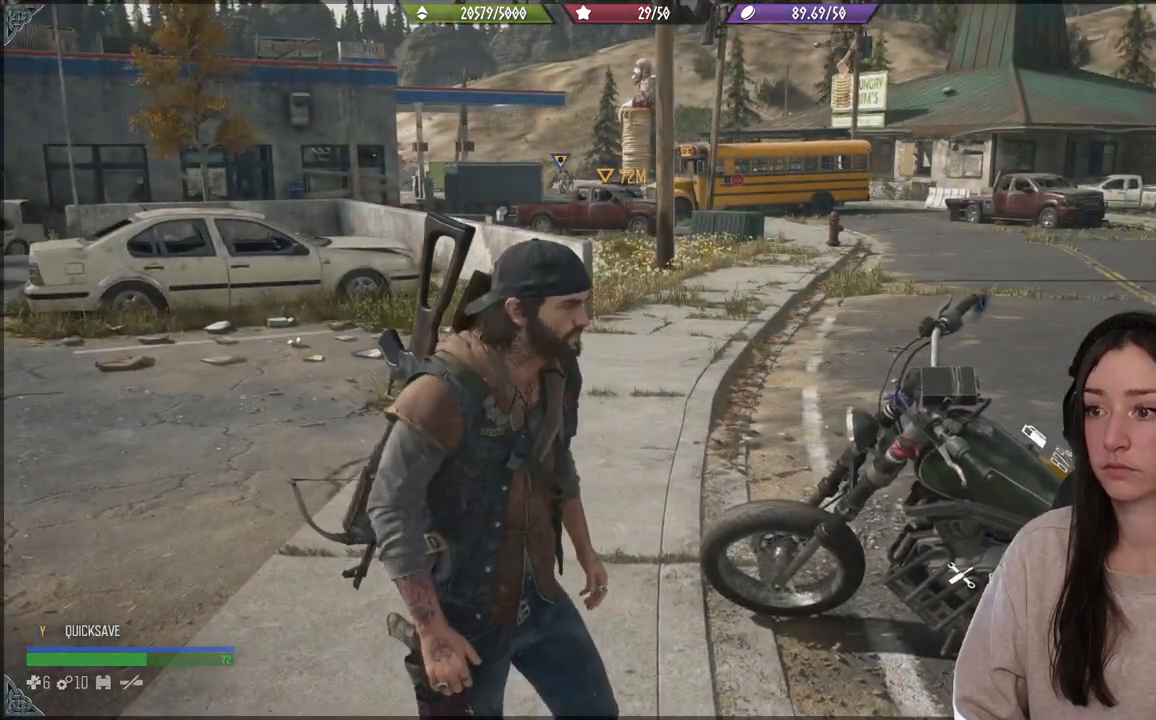
{"buttons": [], "left_stick": "center", "right_stick": "center", "events": []}
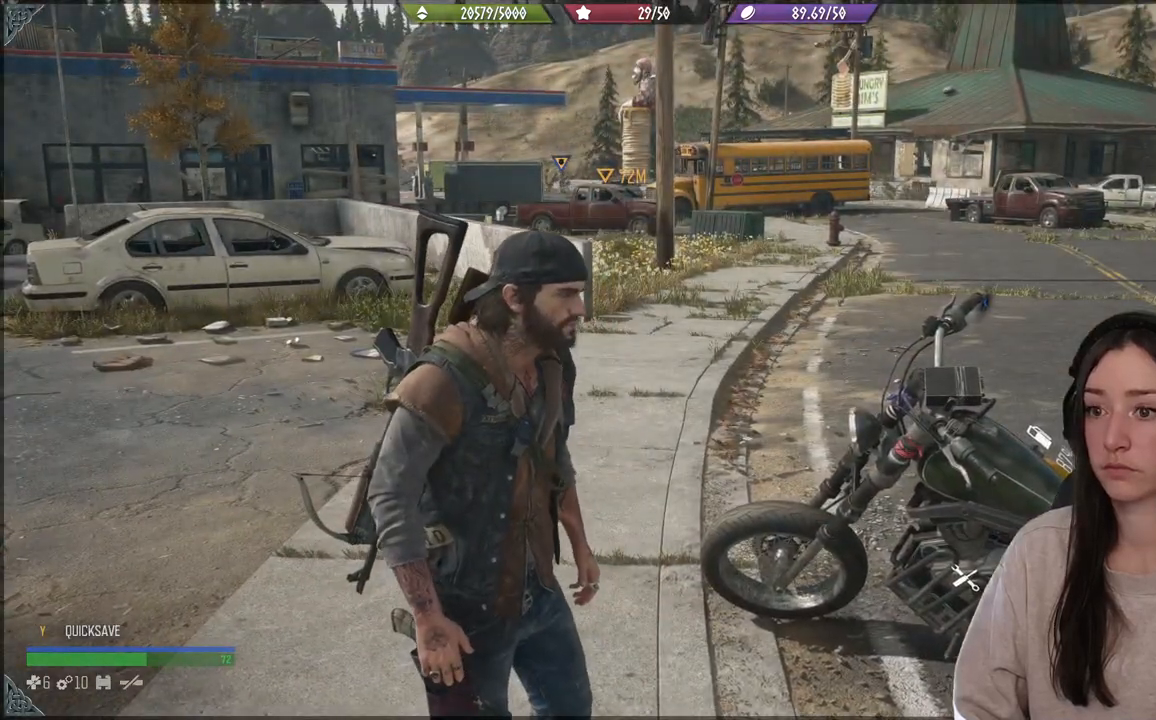
{"buttons": [], "left_stick": "center", "right_stick": "center", "events": []}
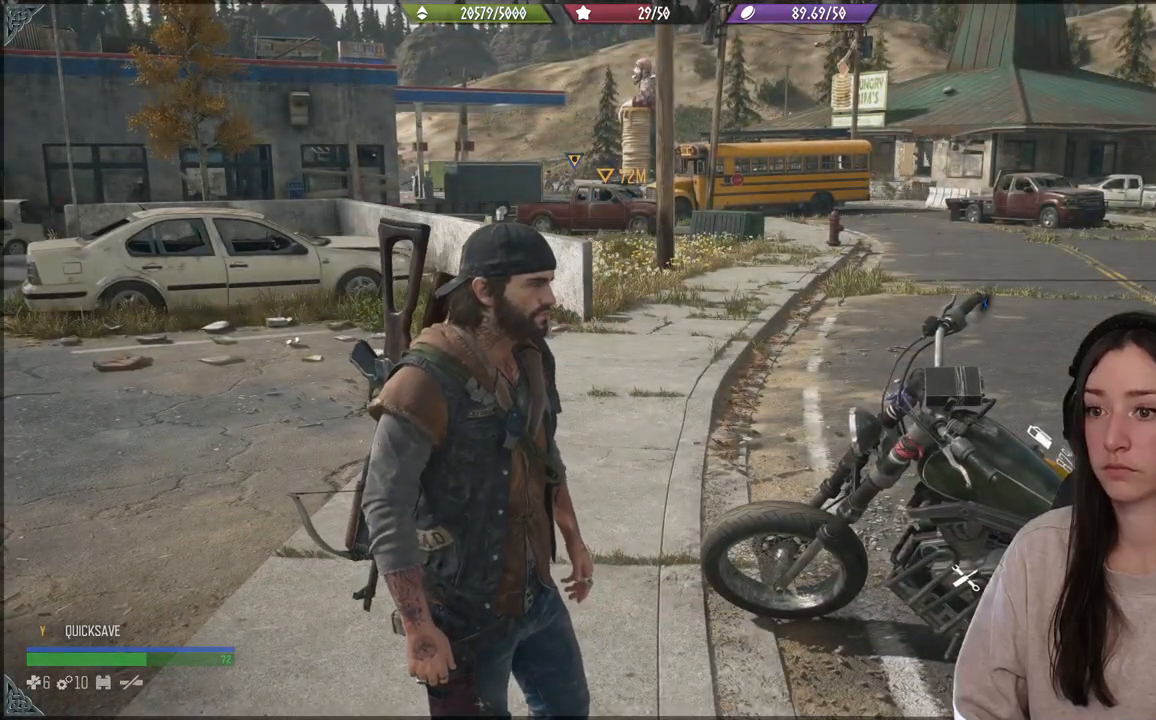
{"buttons": [], "left_stick": "center", "right_stick": "center", "events": []}
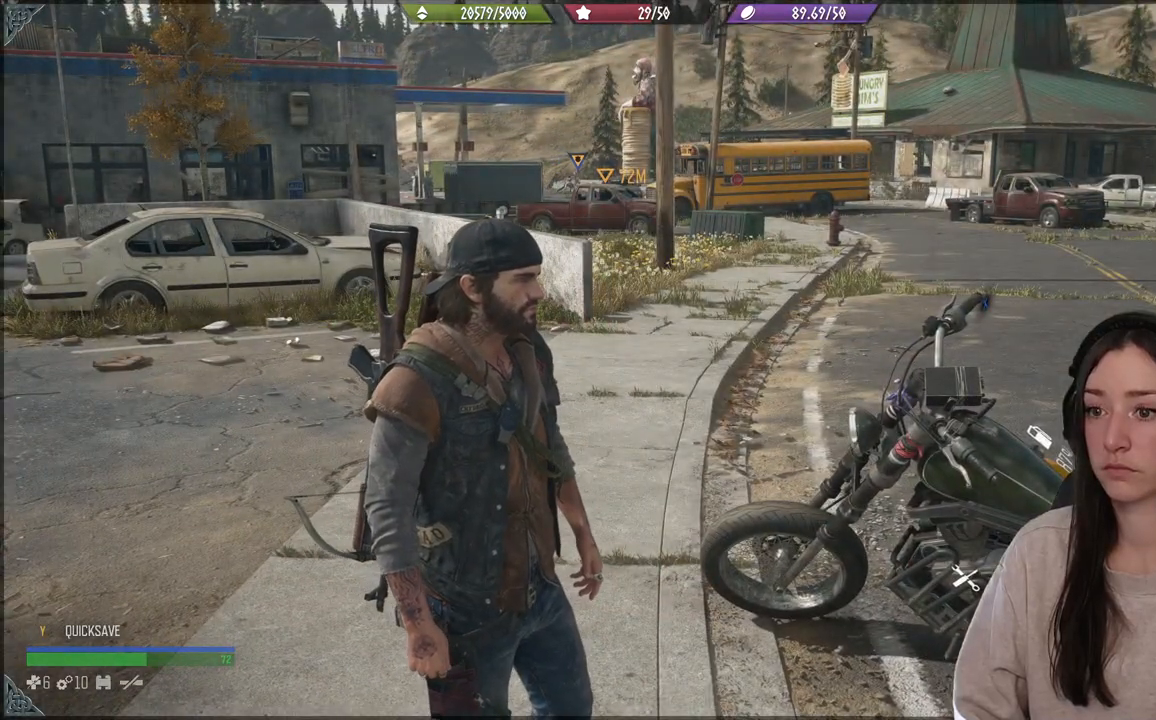
{"buttons": [], "left_stick": "up-left", "right_stick": "left", "events": [[67, "right_stick", "left"], [217, "left_stick", "up-left"]]}
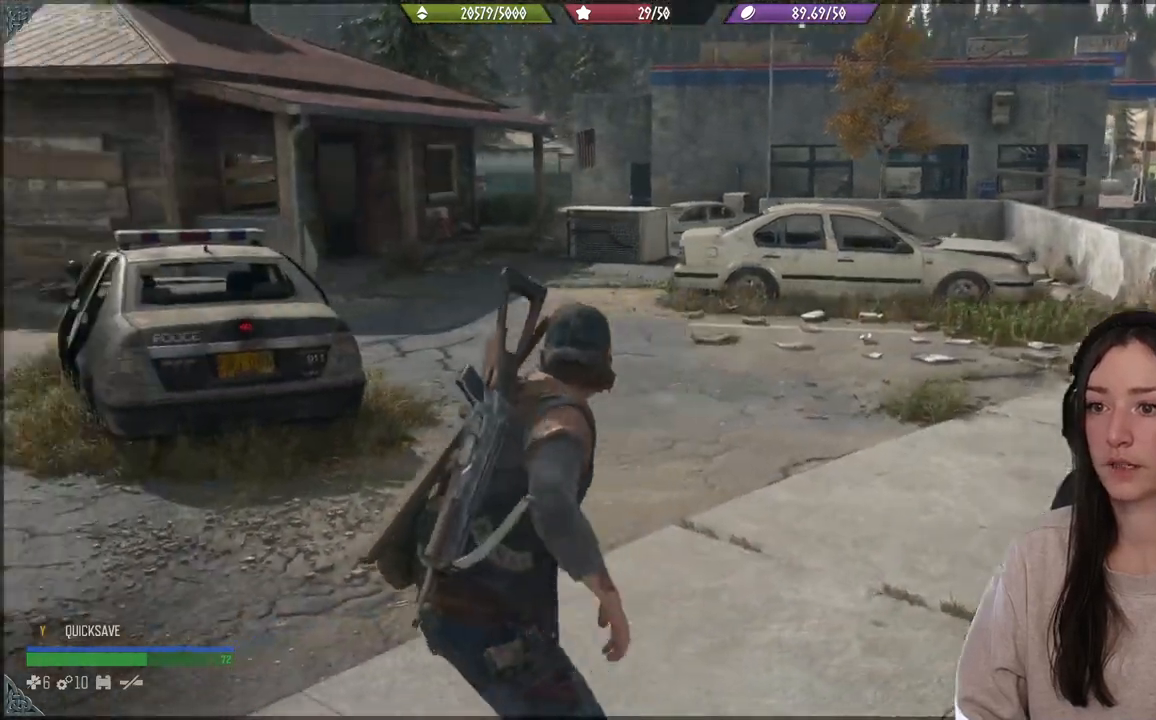
{"buttons": [], "left_stick": "up", "right_stick": "down-left", "events": [[50, "left_stick", "up"], [500, "right_stick", "down-left"]]}
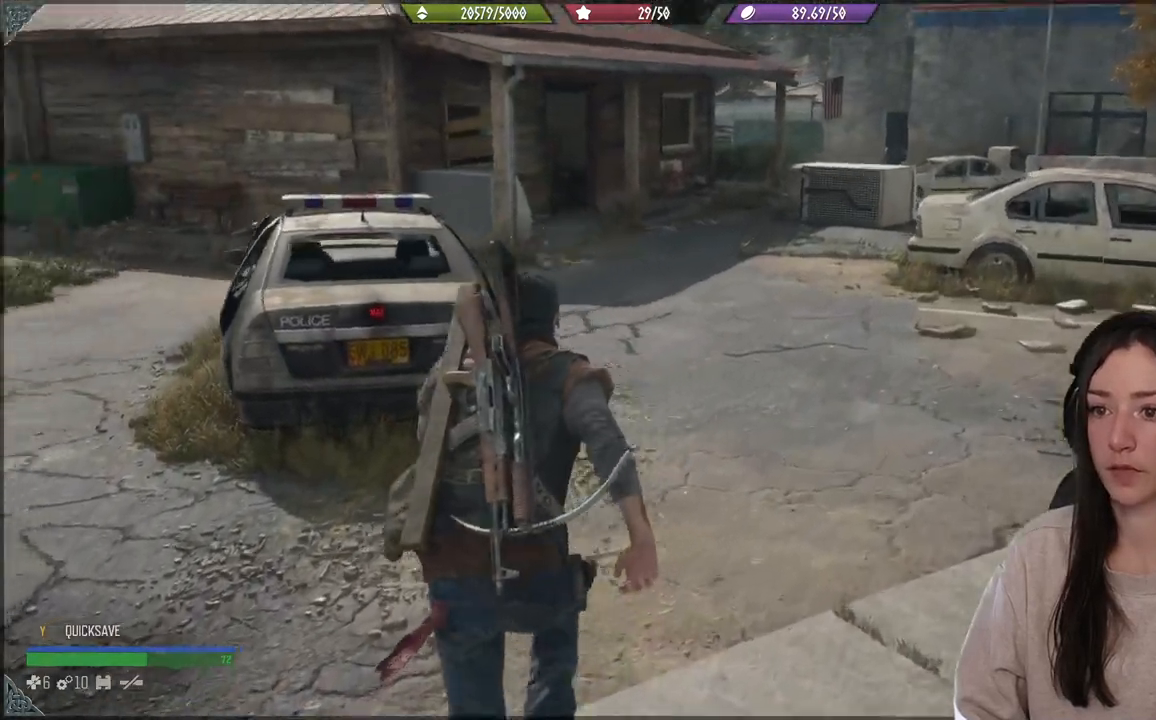
{"buttons": [], "left_stick": "up", "right_stick": "down-left", "events": [[250, "right_stick", "left"], [433, "right_stick", "down"], [500, "right_stick", "down-left"]]}
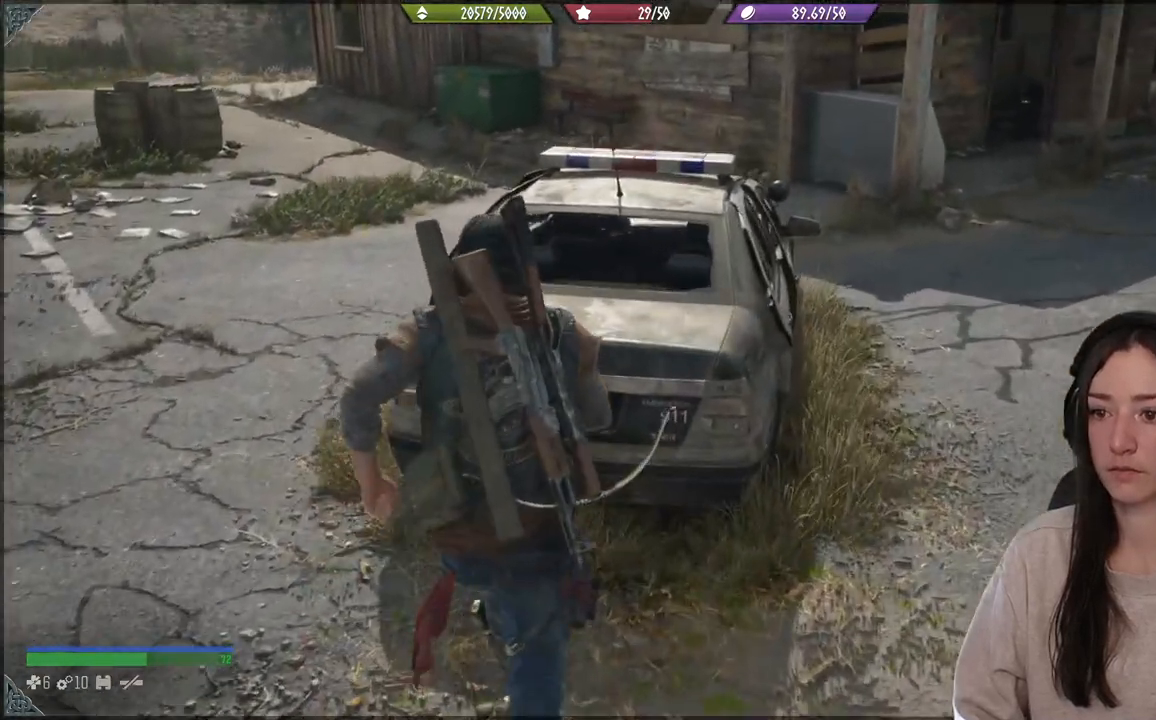
{"buttons": [], "left_stick": "center", "right_stick": "down-left", "events": [[133, "left_stick", "center"]]}
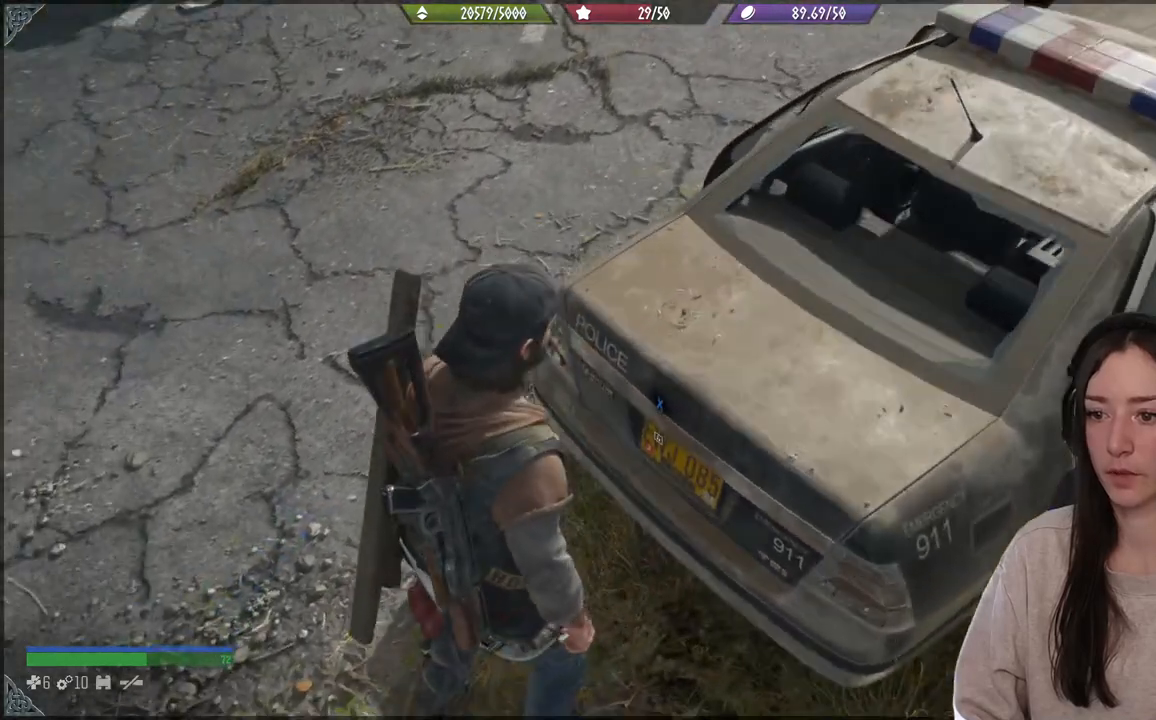
{"buttons": ["X"], "left_stick": "center", "right_stick": "center", "events": [[17, "right_stick", "center"], [233, "X", "down"]]}
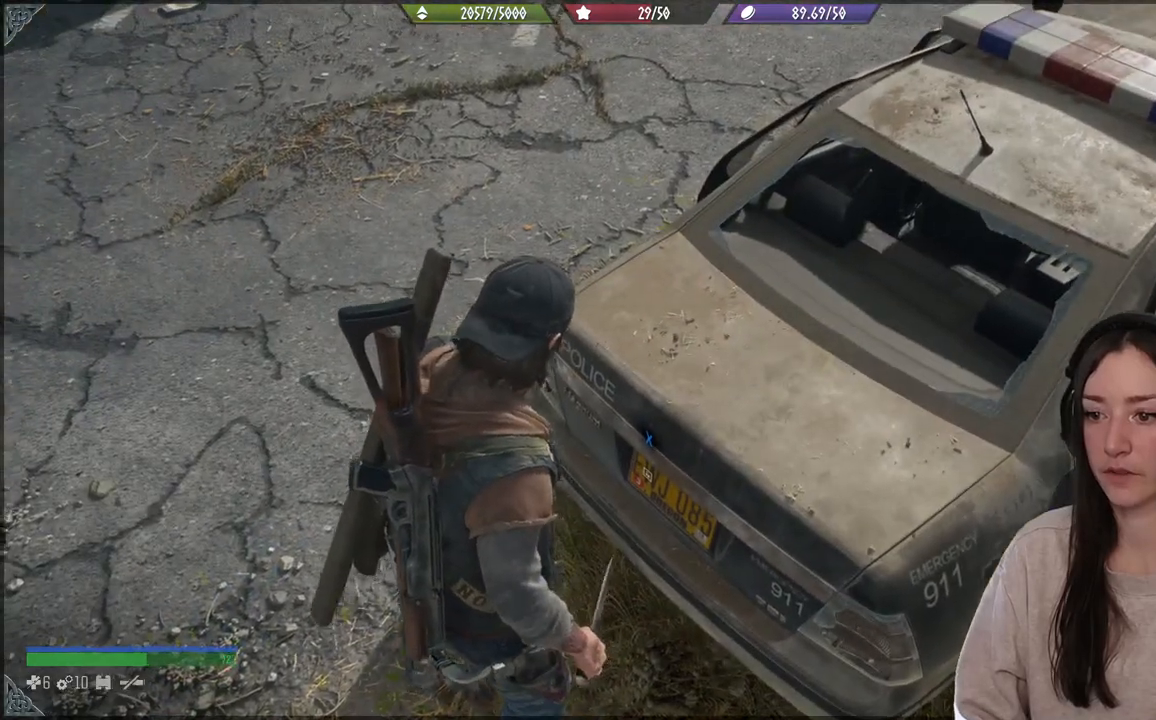
{"buttons": ["X"], "left_stick": "center", "right_stick": "center", "events": []}
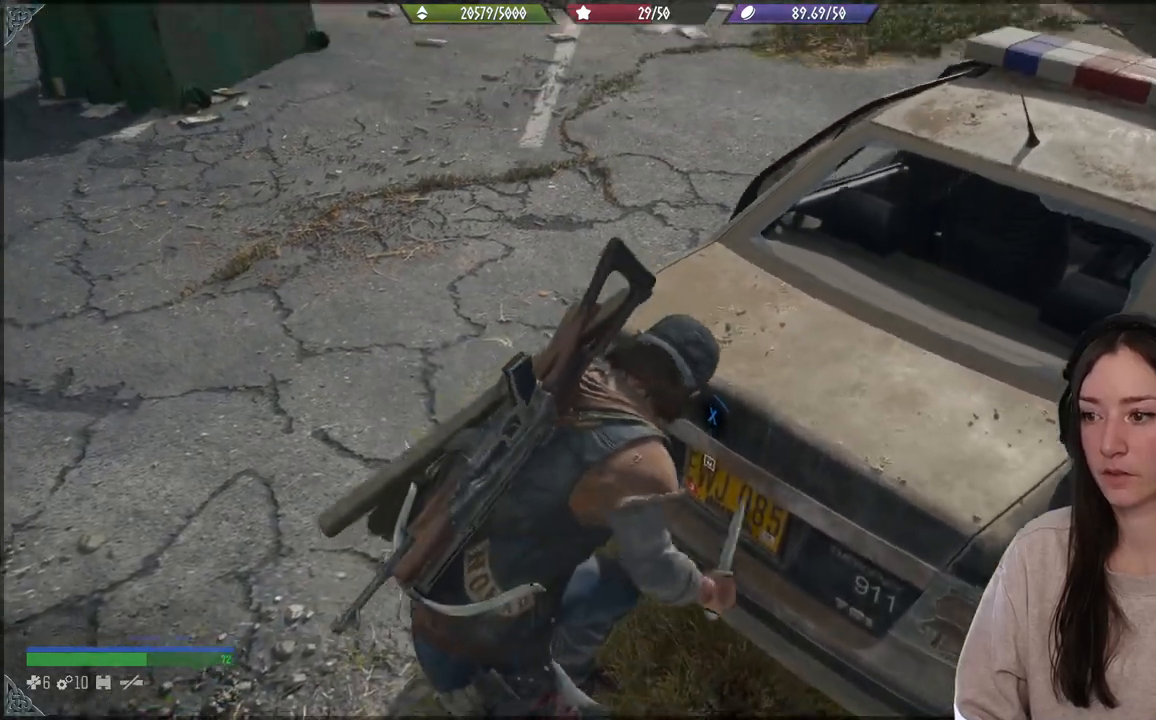
{"buttons": ["X"], "left_stick": "center", "right_stick": "center", "events": []}
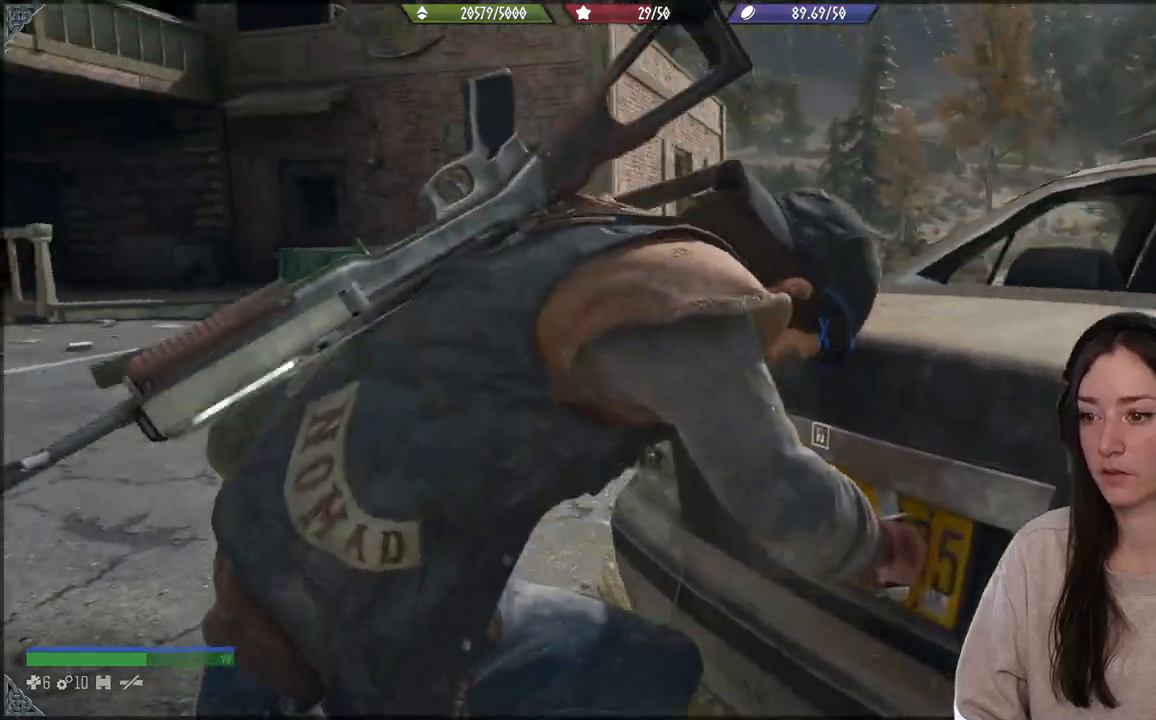
{"buttons": ["X"], "left_stick": "center", "right_stick": "center", "events": []}
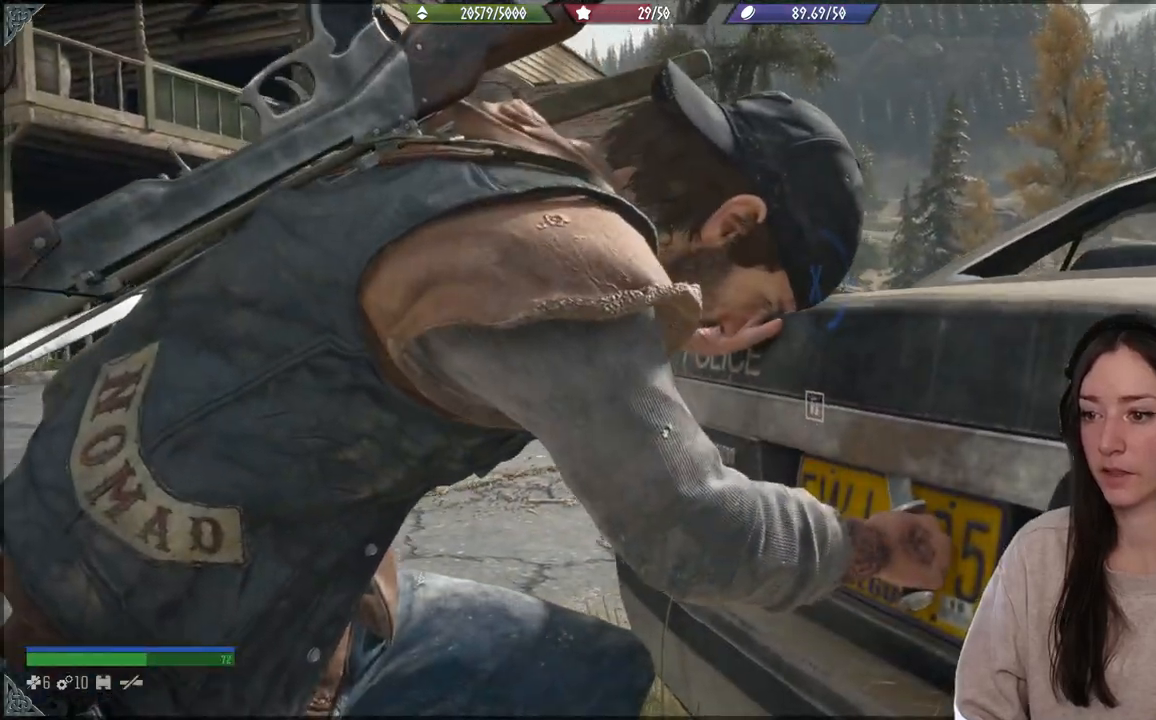
{"buttons": ["X"], "left_stick": "center", "right_stick": "center", "events": []}
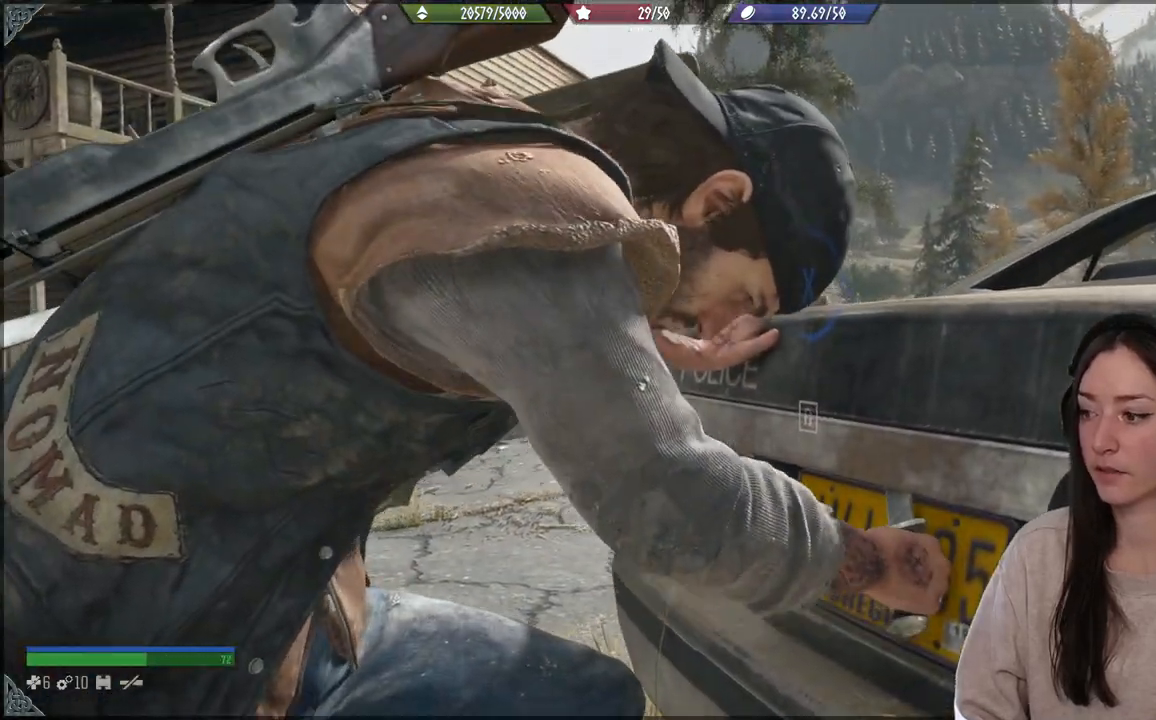
{"buttons": ["X"], "left_stick": "center", "right_stick": "center", "events": []}
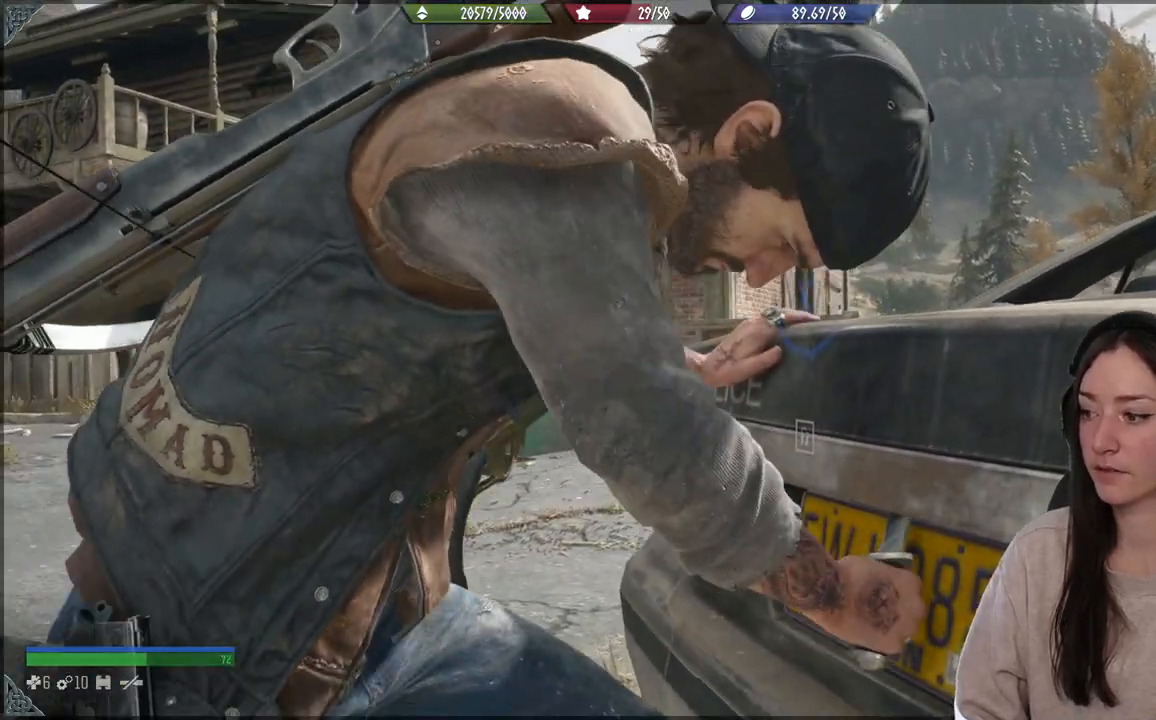
{"buttons": ["X"], "left_stick": "center", "right_stick": "center", "events": []}
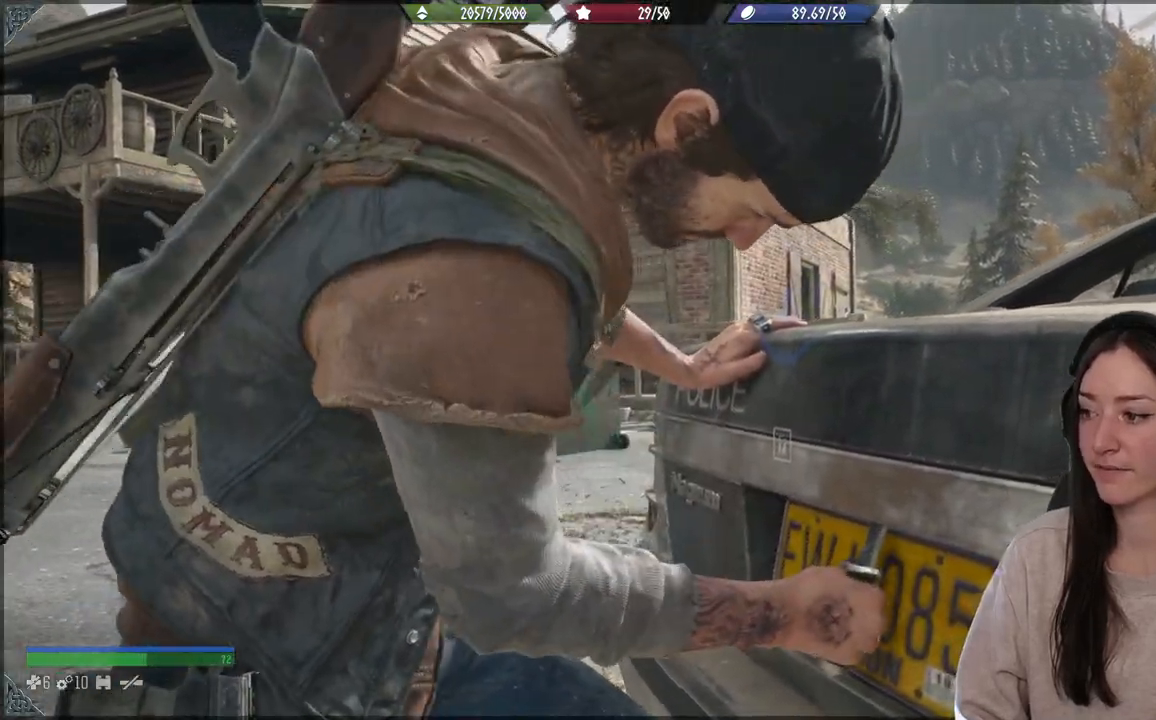
{"buttons": ["X"], "left_stick": "center", "right_stick": "center", "events": []}
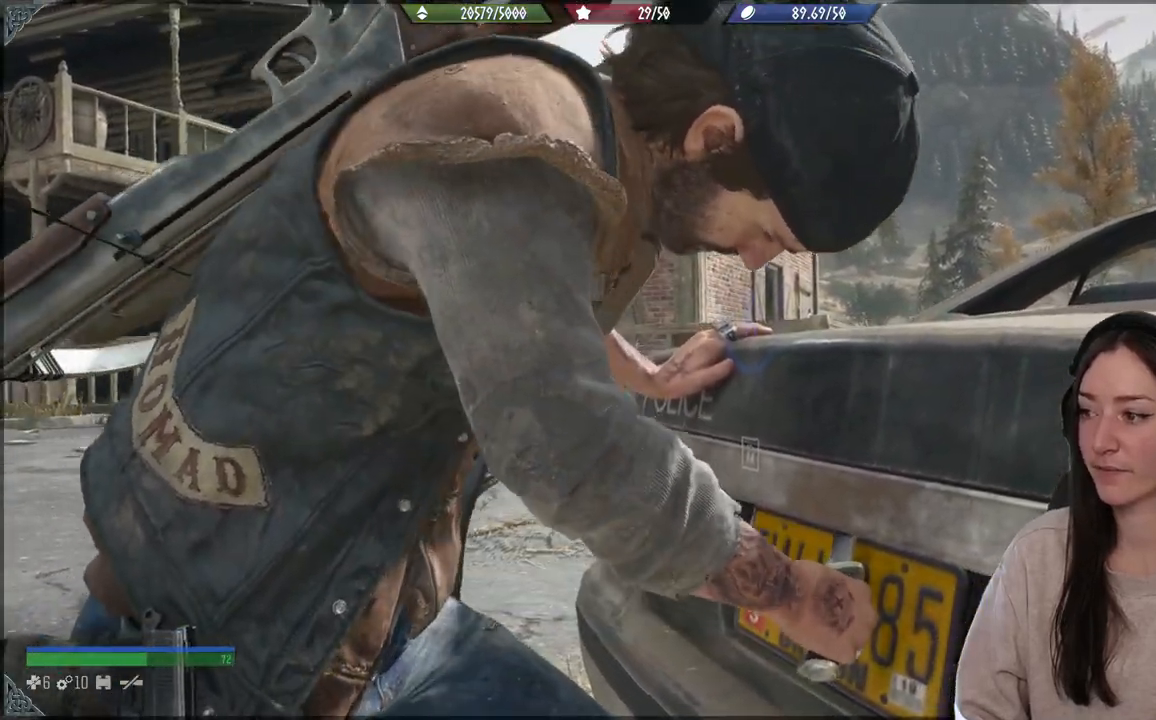
{"buttons": ["X"], "left_stick": "center", "right_stick": "center", "events": []}
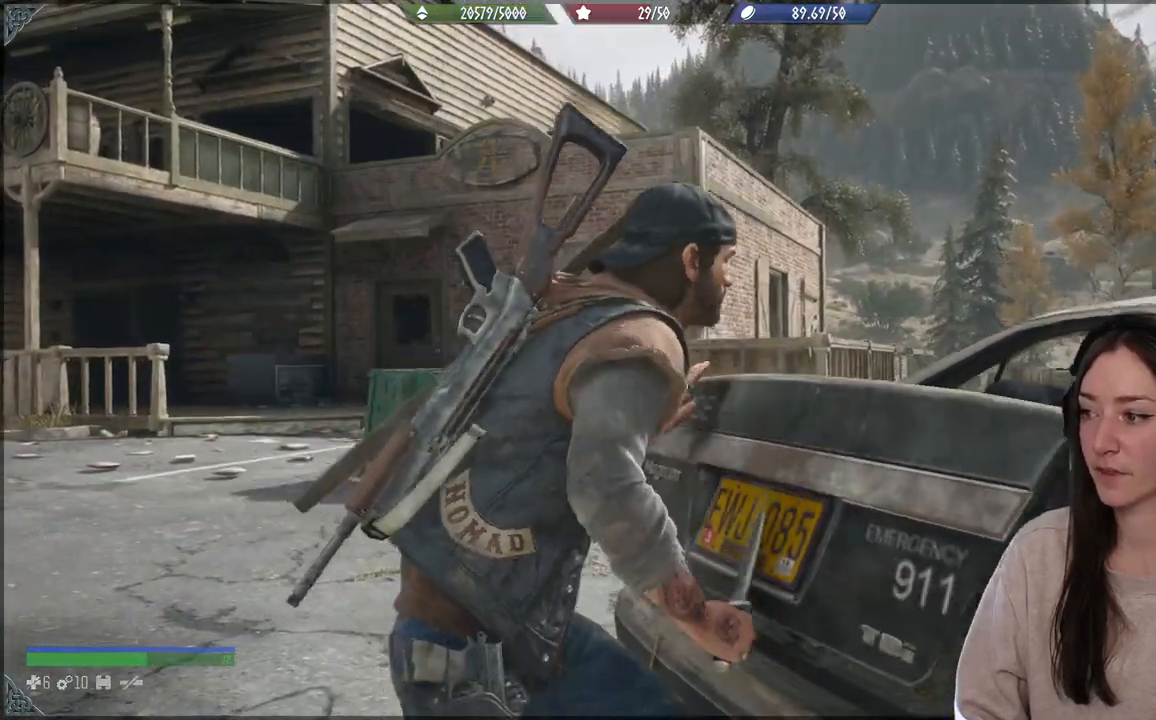
{"buttons": [], "left_stick": "center", "right_stick": "center", "events": [[350, "X", "up"]]}
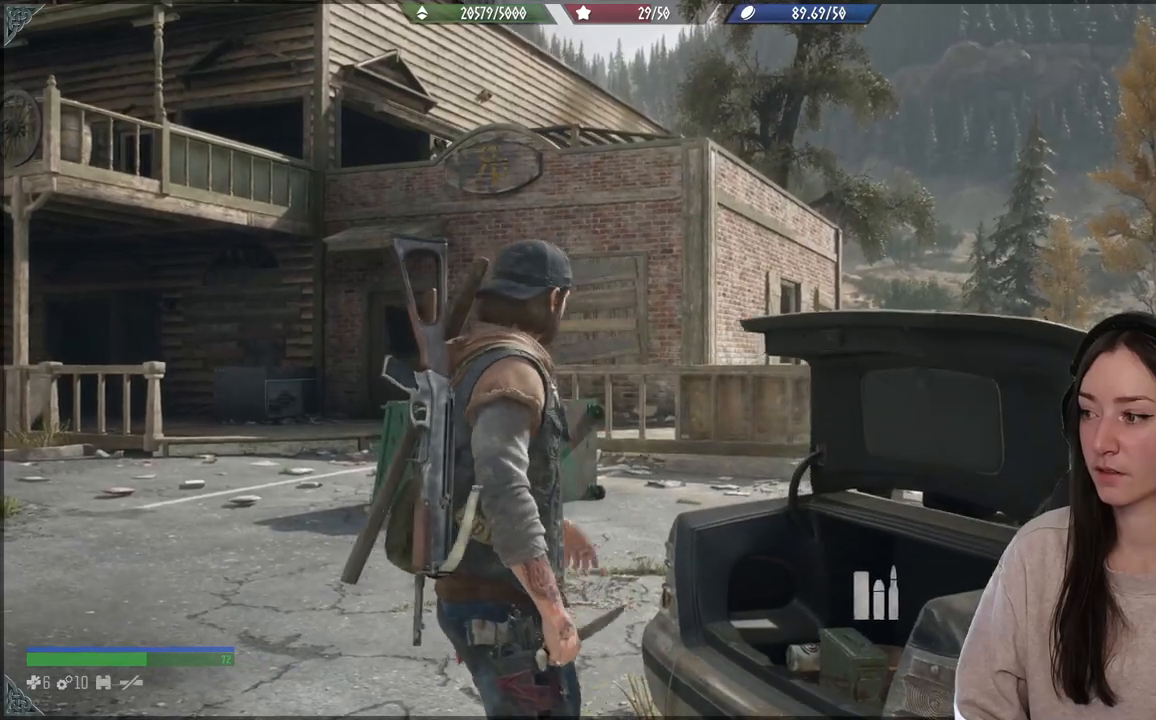
{"buttons": [], "left_stick": "up-right", "right_stick": "down-right", "events": [[217, "right_stick", "down-right"], [433, "left_stick", "up-right"]]}
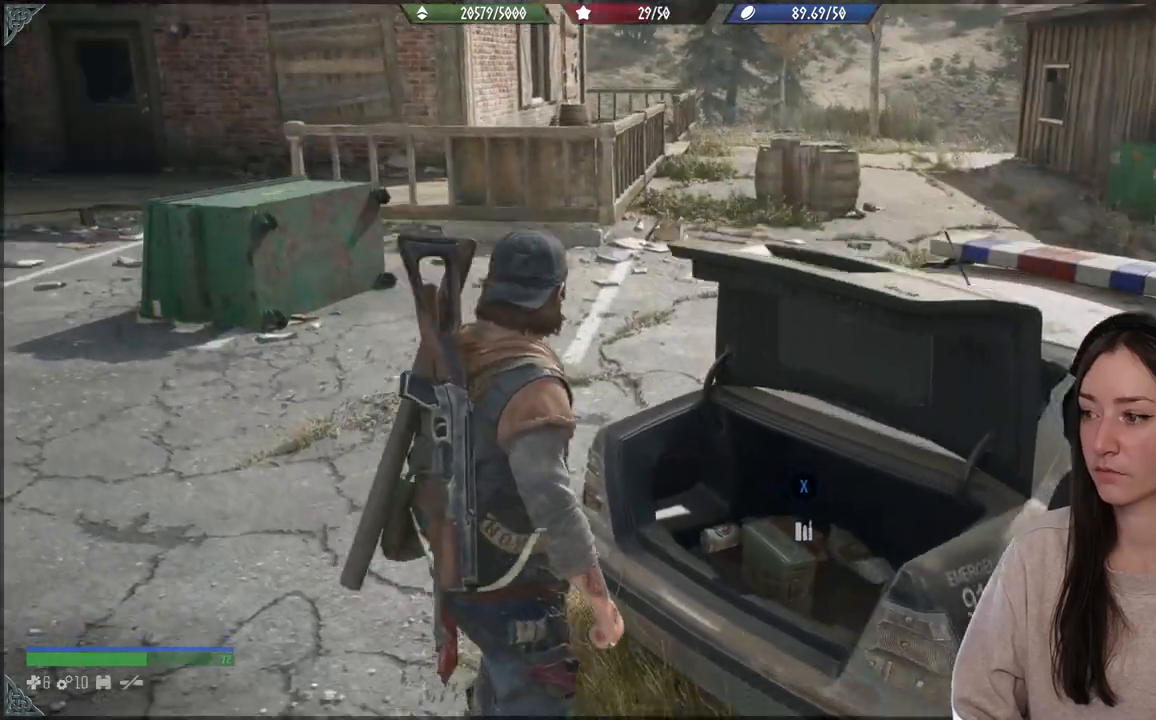
{"buttons": ["X"], "left_stick": "center", "right_stick": "center", "events": [[100, "right_stick", "center"], [150, "left_stick", "center"], [300, "X", "down"]]}
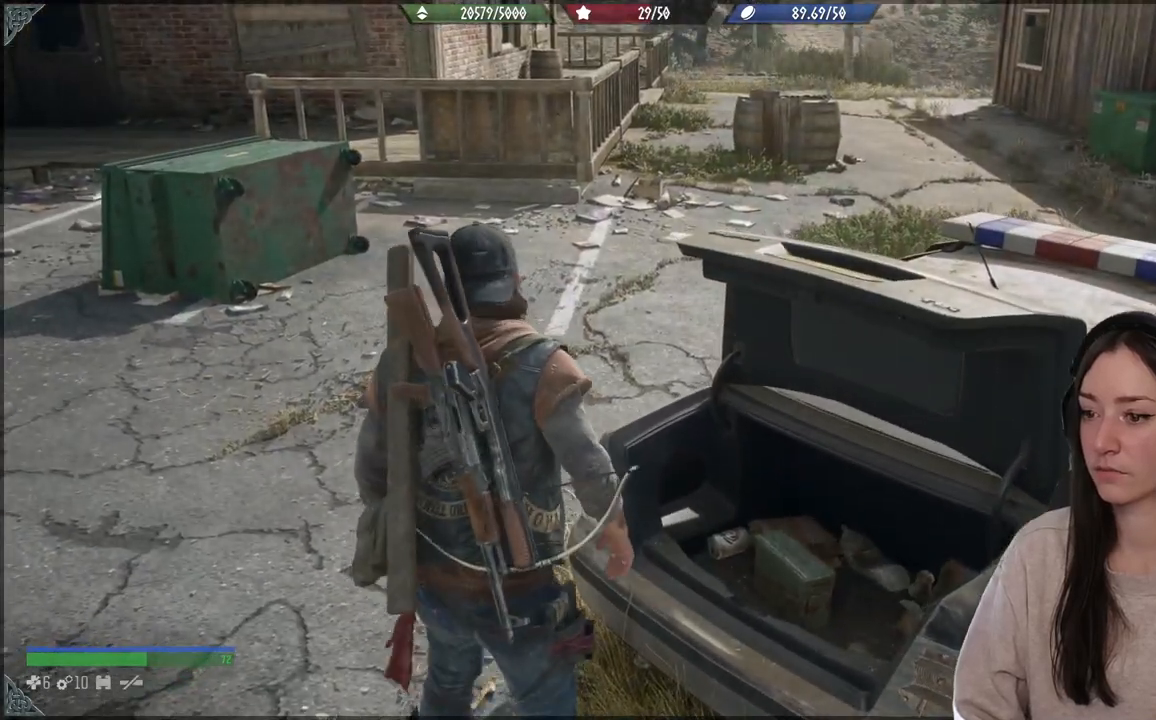
{"buttons": ["X"], "left_stick": "center", "right_stick": "center", "events": []}